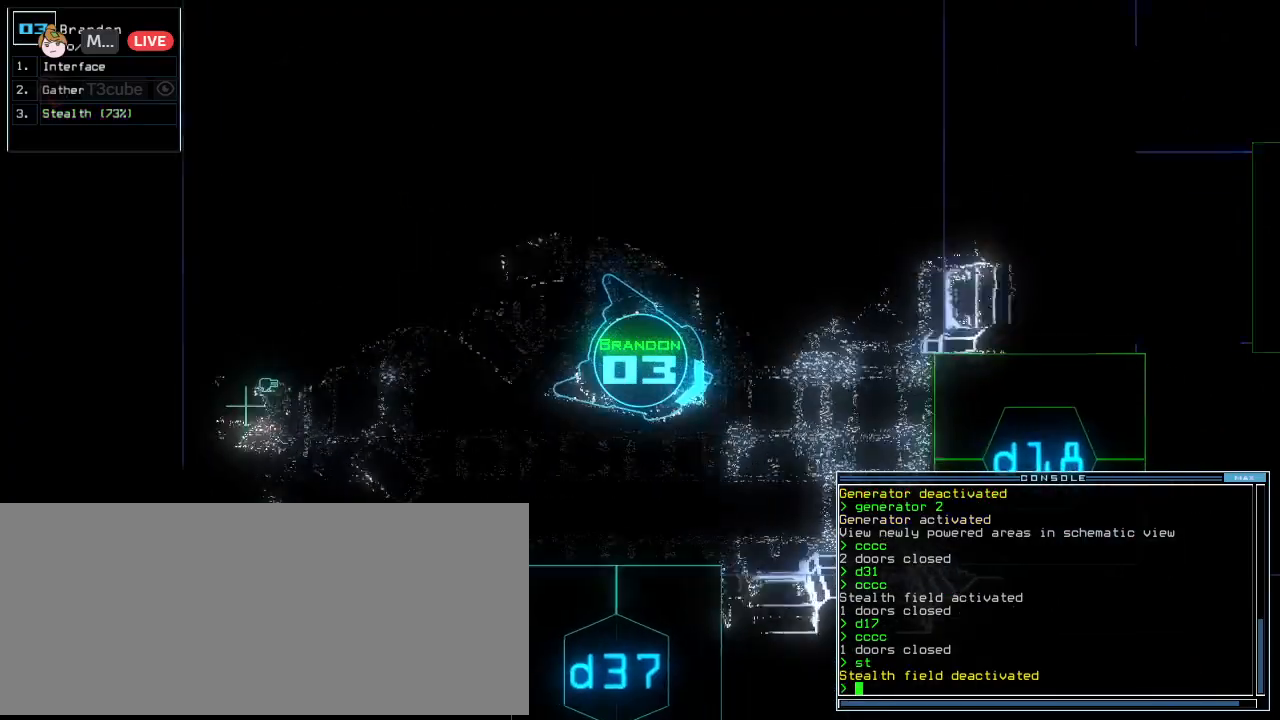
Gameplay with keyboard; each line is a JSON object with the keys held at the frame after it. "events" lists presses ("down") and releases ("up") of ".", "0", "1", "2", "3", "4", "5", "6", "7", "8", "9", "a", "b", "backspace", "c", "caps_lock", "comma", "ctrl_l", "ctrl_r", "d", "down", "e", "equals", "escape", "f", "f6", "g", "h", "i", "j", "k", "l", "left", "m", "minus", "n", "o", "p", "q", "quote", "r", "return", "right", "s", "semicolon", "shift_l", "shift_r", "space", "t", "tab", "tilde", "u", "up", "v", "w", "x", "y" and "z" between this image and that frame as [ms after this image, input, new state], when the widget could be followed in between. No other keys are recorded. Mouse input is not recorded. Not read: other_keys.
{"keys": ["down", "left"], "events": [[42, "return", "up"], [271, "up", "up"], [312, "down", "down"]]}
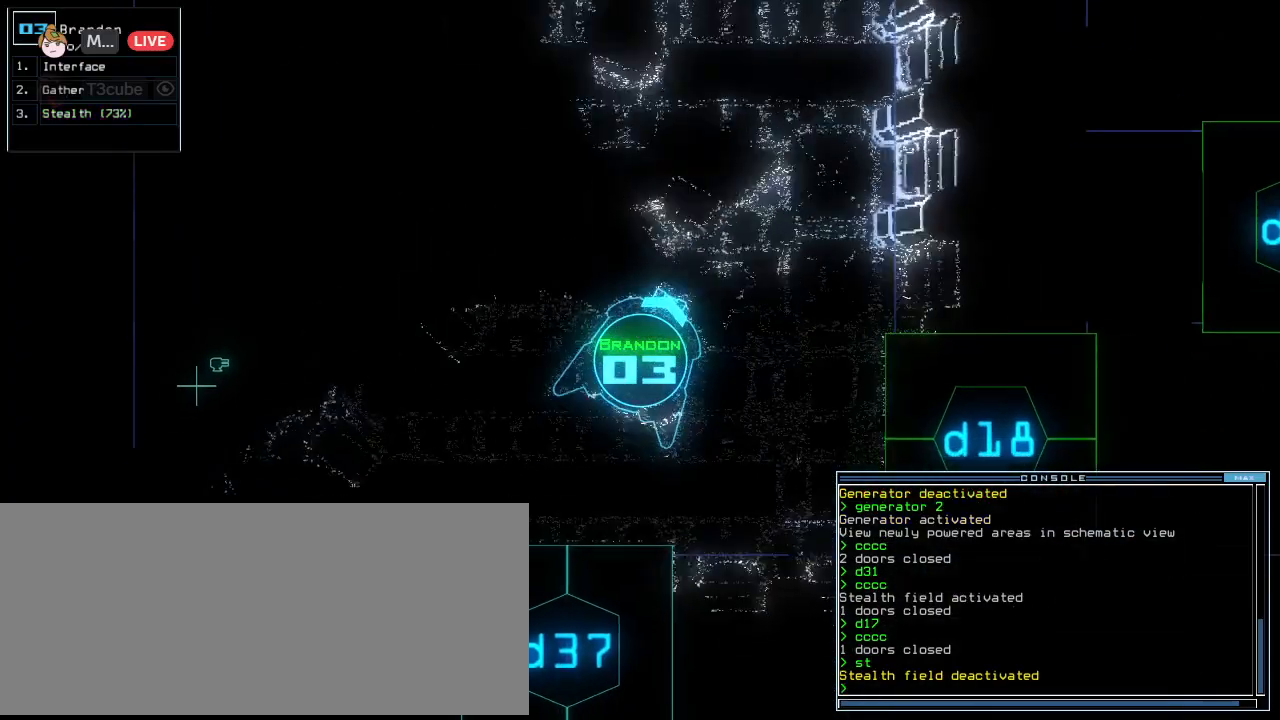
{"keys": ["down", "right"], "events": [[208, "left", "up"], [292, "right", "down"]]}
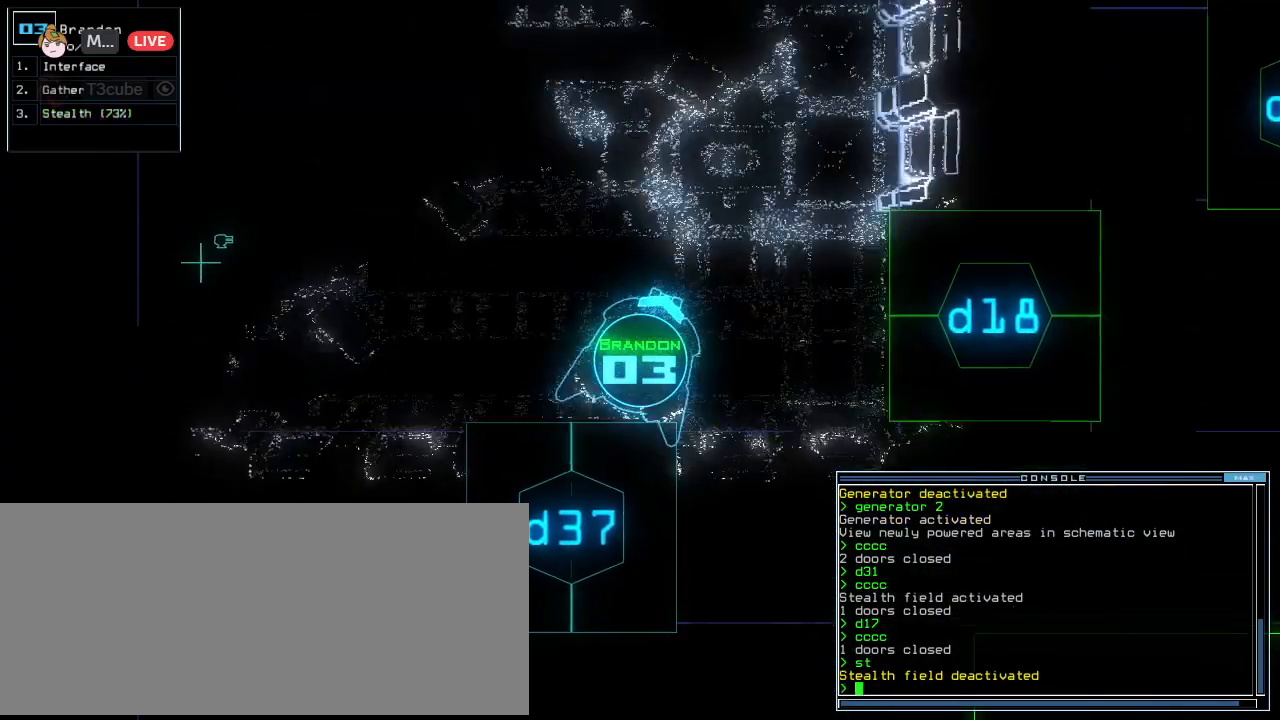
{"keys": ["down"], "events": [[438, "right", "up"]]}
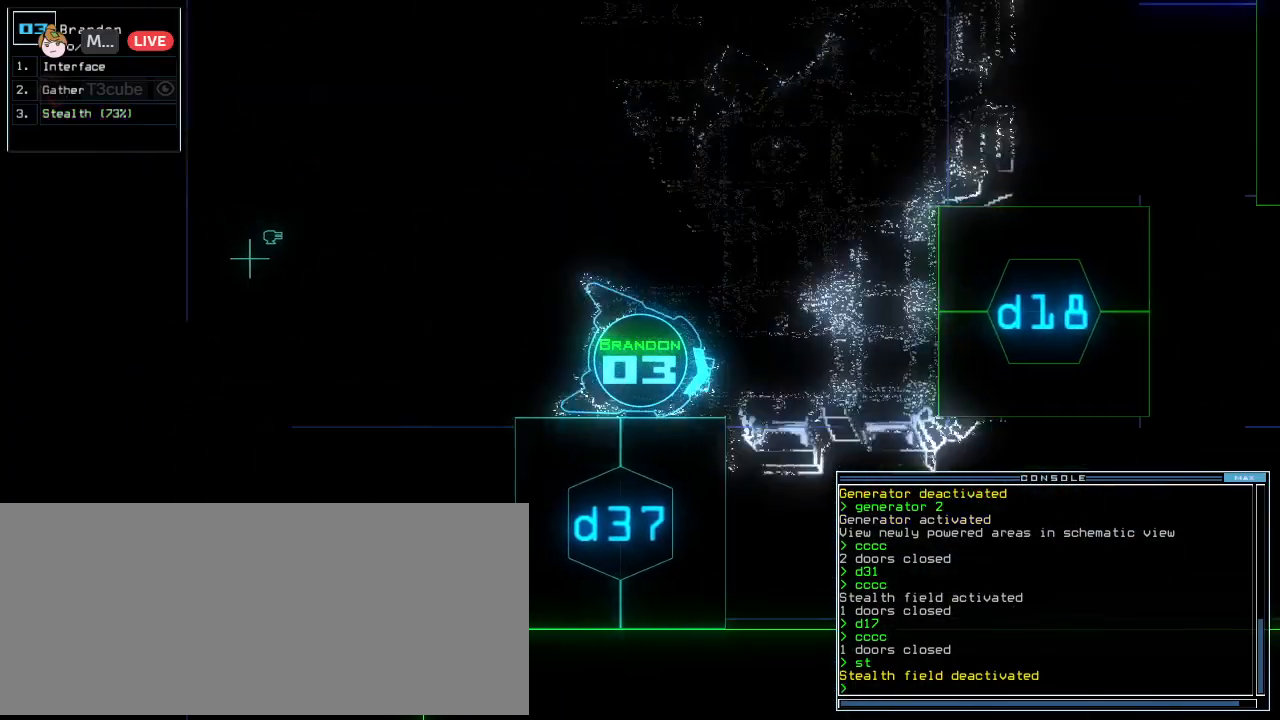
{"keys": ["down", "left"], "events": [[396, "left", "down"]]}
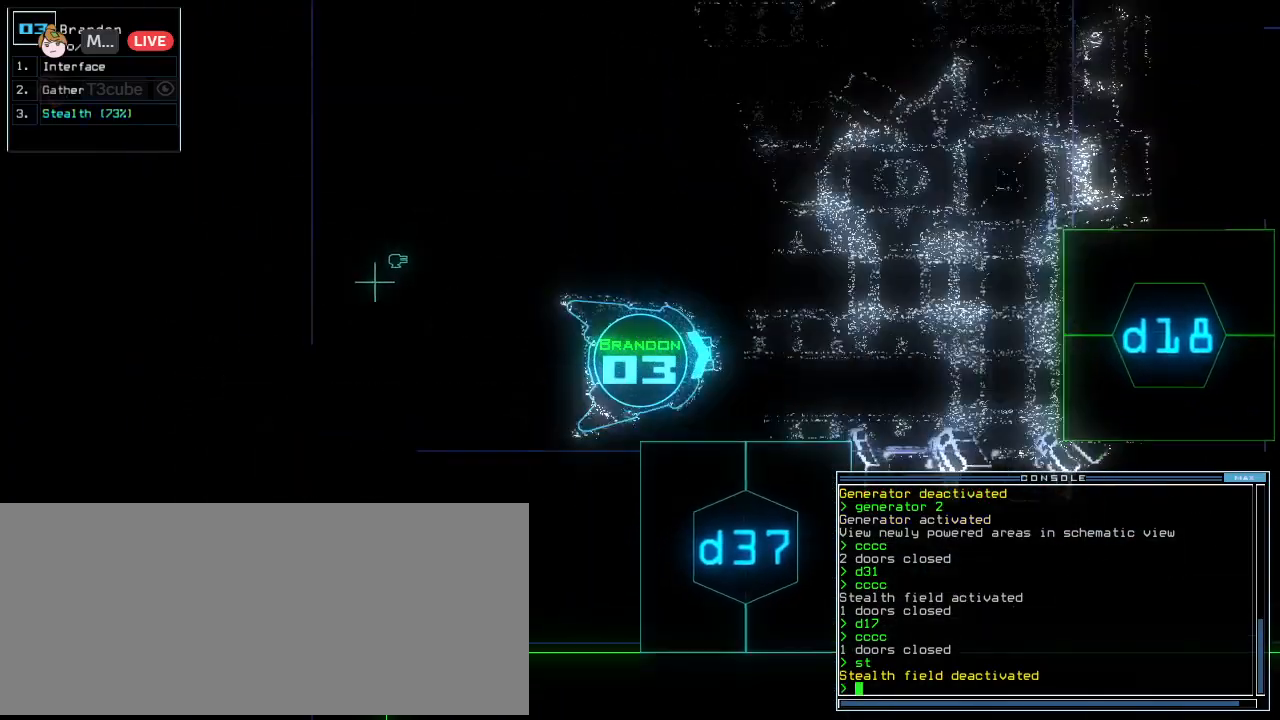
{"keys": [], "events": [[375, "down", "up"], [417, "space", "down"], [438, "left", "up"], [500, "space", "up"]]}
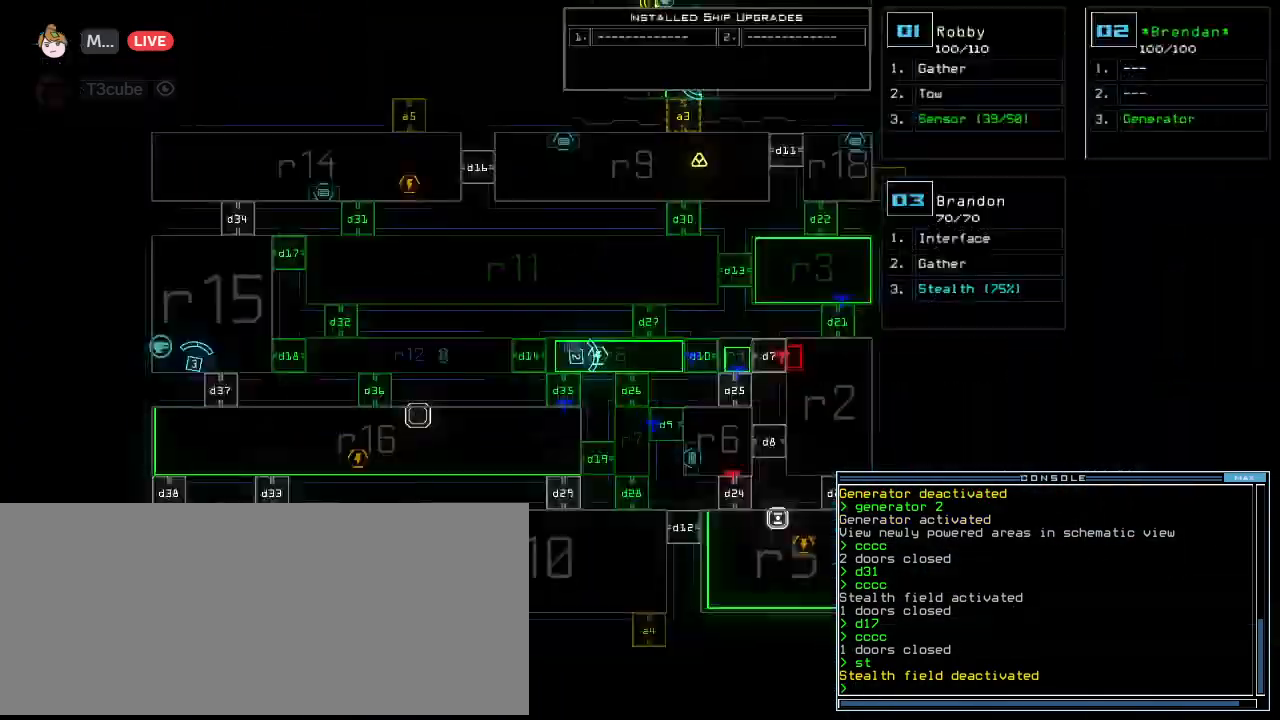
{"keys": ["d"], "events": [[500, "d", "down"]]}
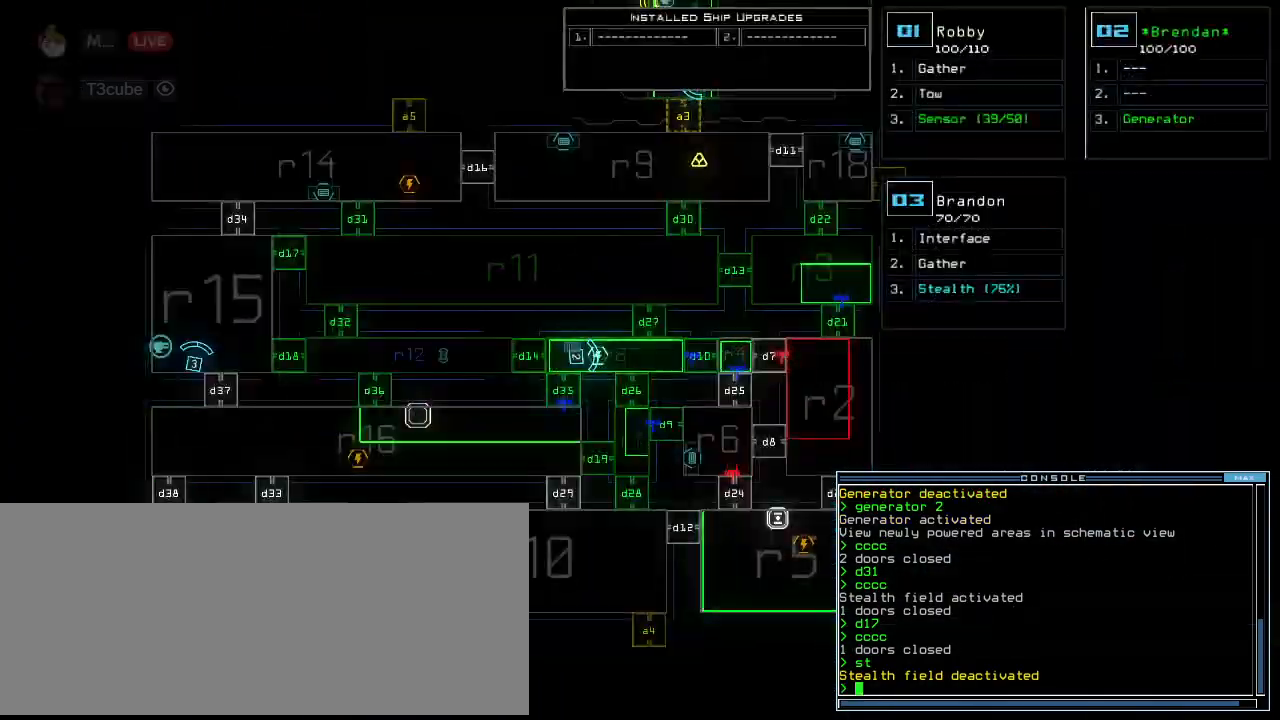
{"keys": [], "events": [[62, "d", "up"], [396, "1", "down"], [479, "1", "up"]]}
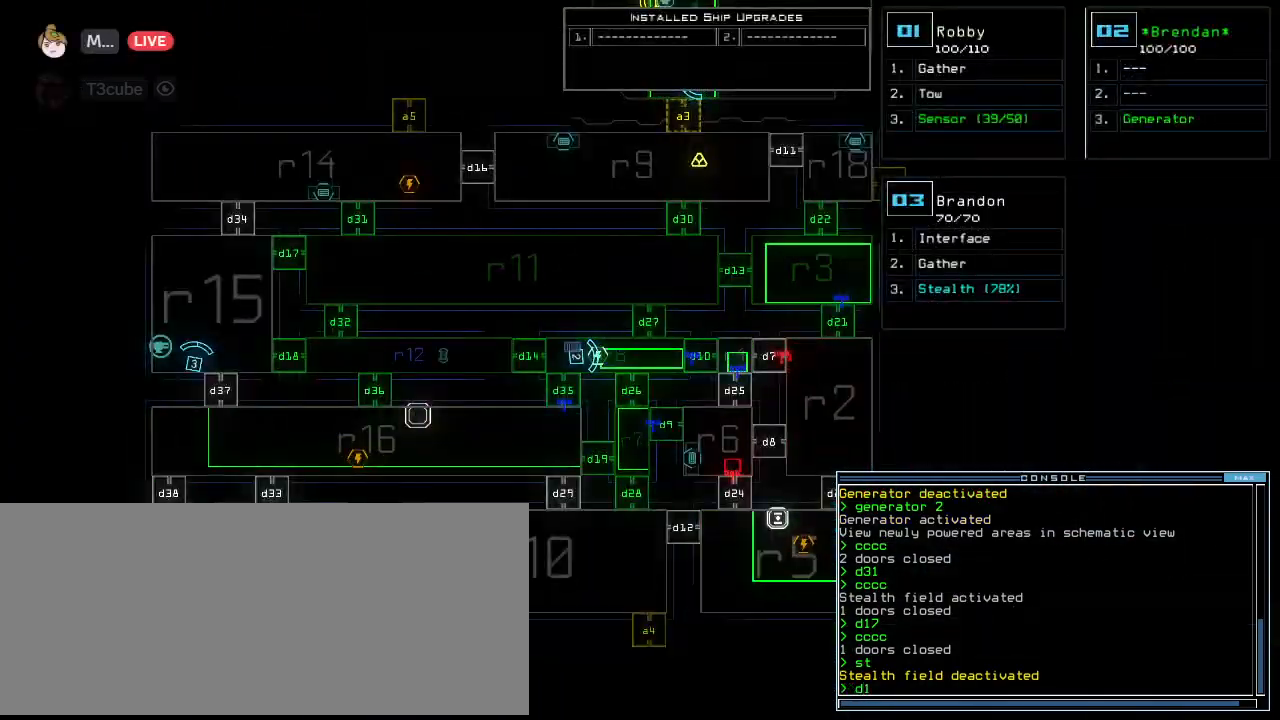
{"keys": []}
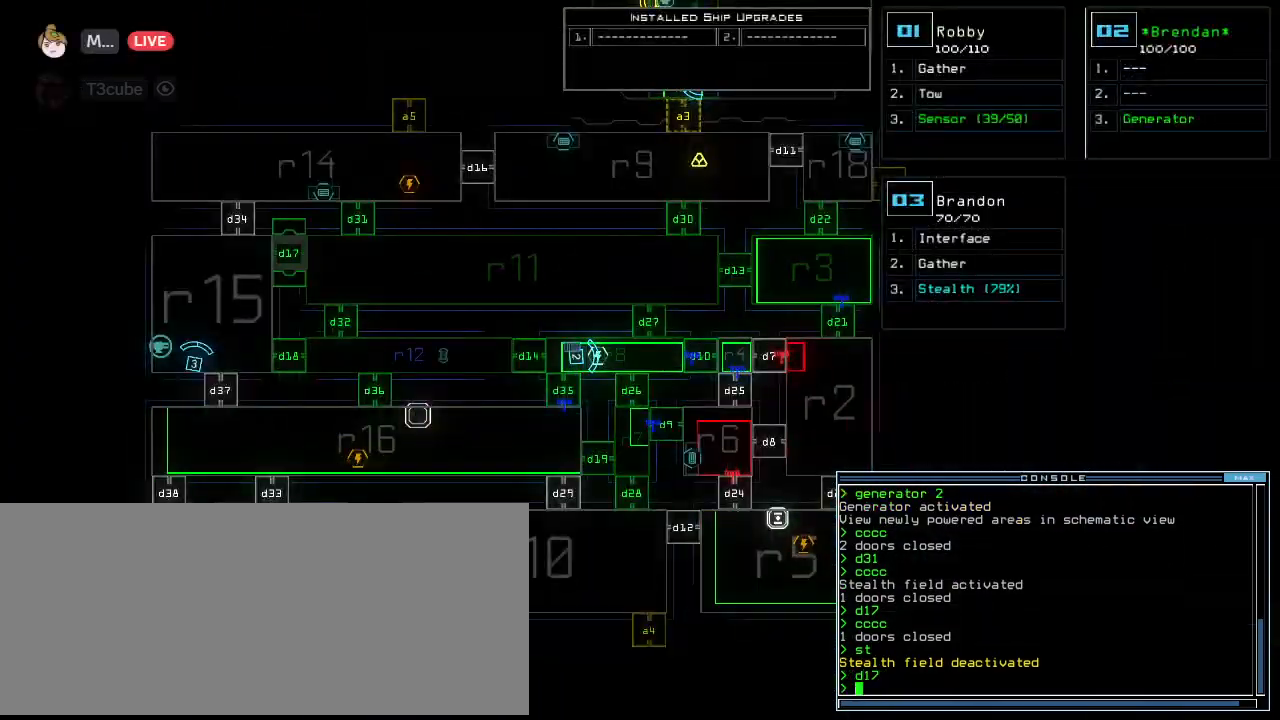
{"keys": ["t"], "events": [[104, "3", "down"], [188, "3", "up"], [354, "s", "down"], [458, "s", "up"], [458, "t", "down"]]}
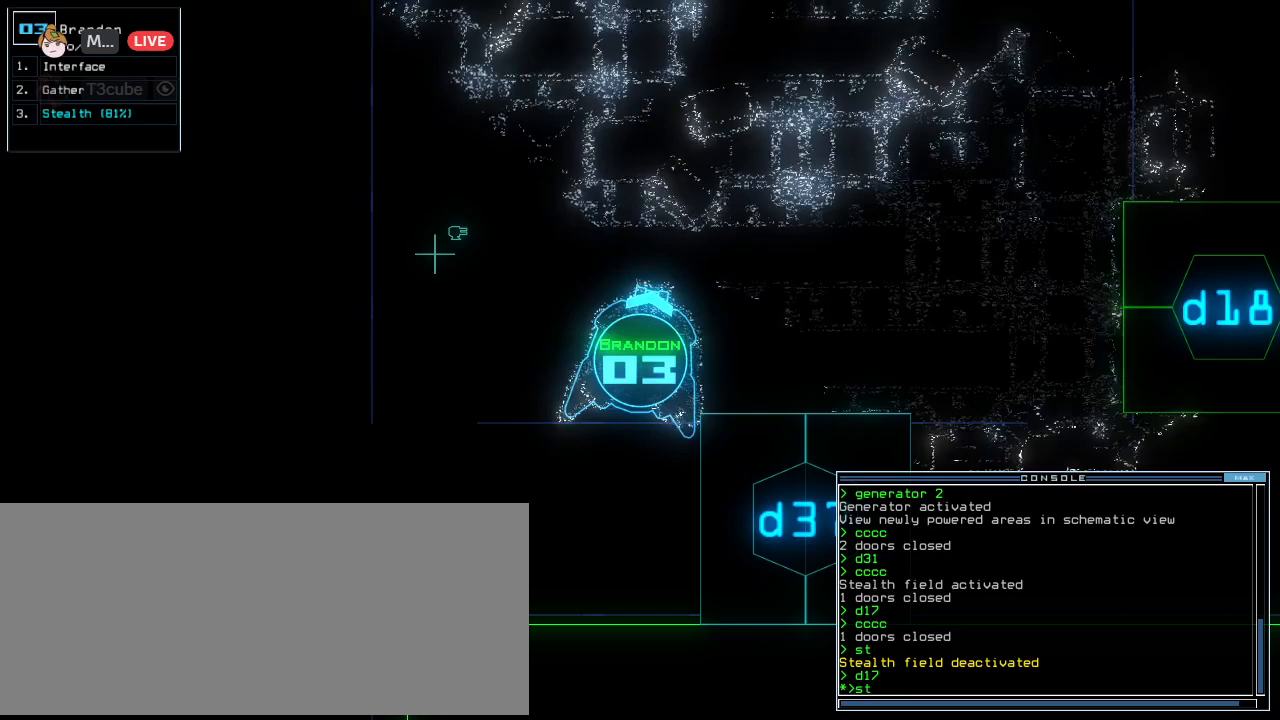
{"keys": [], "events": [[21, "e", "down"], [62, "t", "up"], [125, "e", "up"], [125, "semicolon", "down"], [188, "semicolon", "up"], [354, "c", "down"], [396, "c", "up"], [438, "c", "down"], [500, "c", "up"]]}
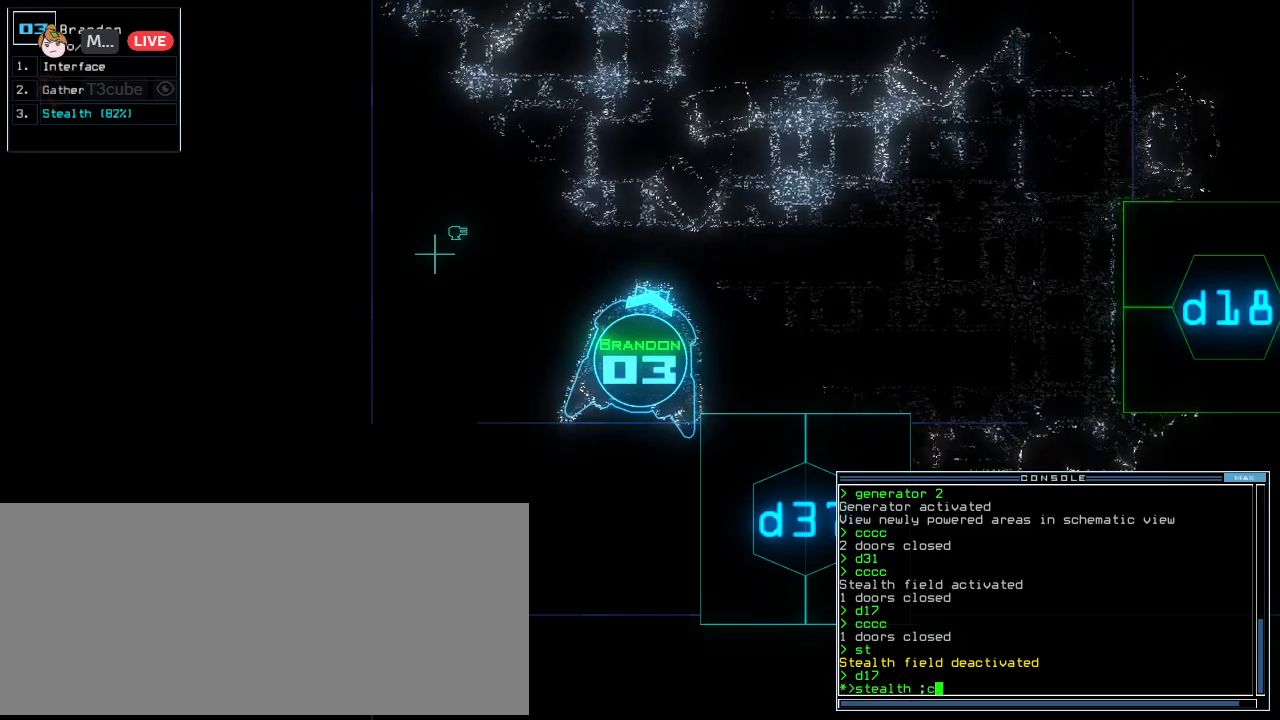
{"keys": [], "events": []}
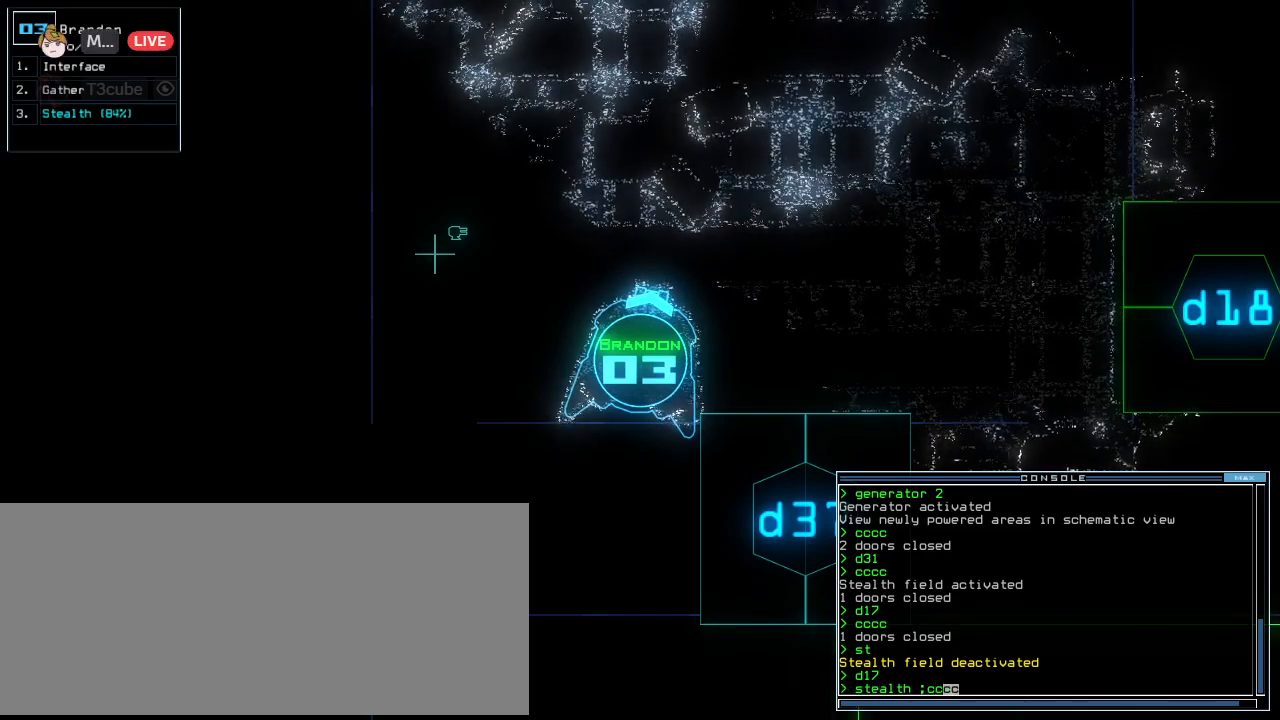
{"keys": [], "events": []}
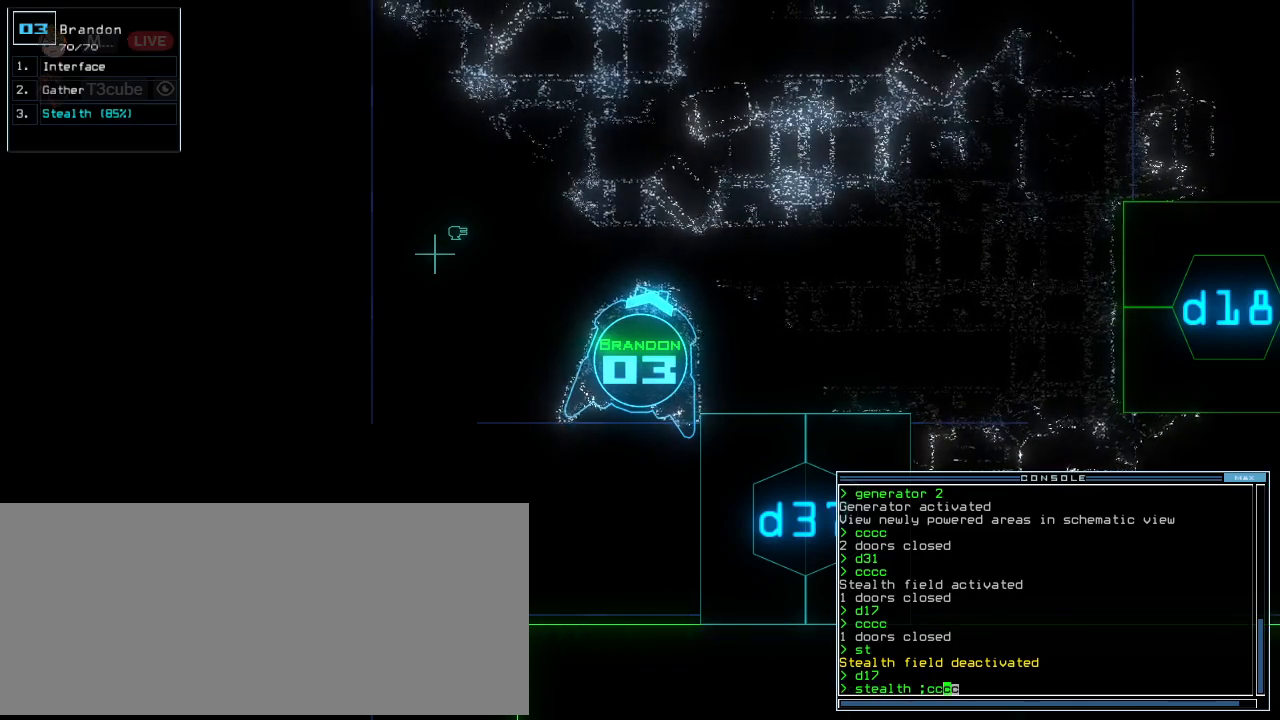
{"keys": [], "events": []}
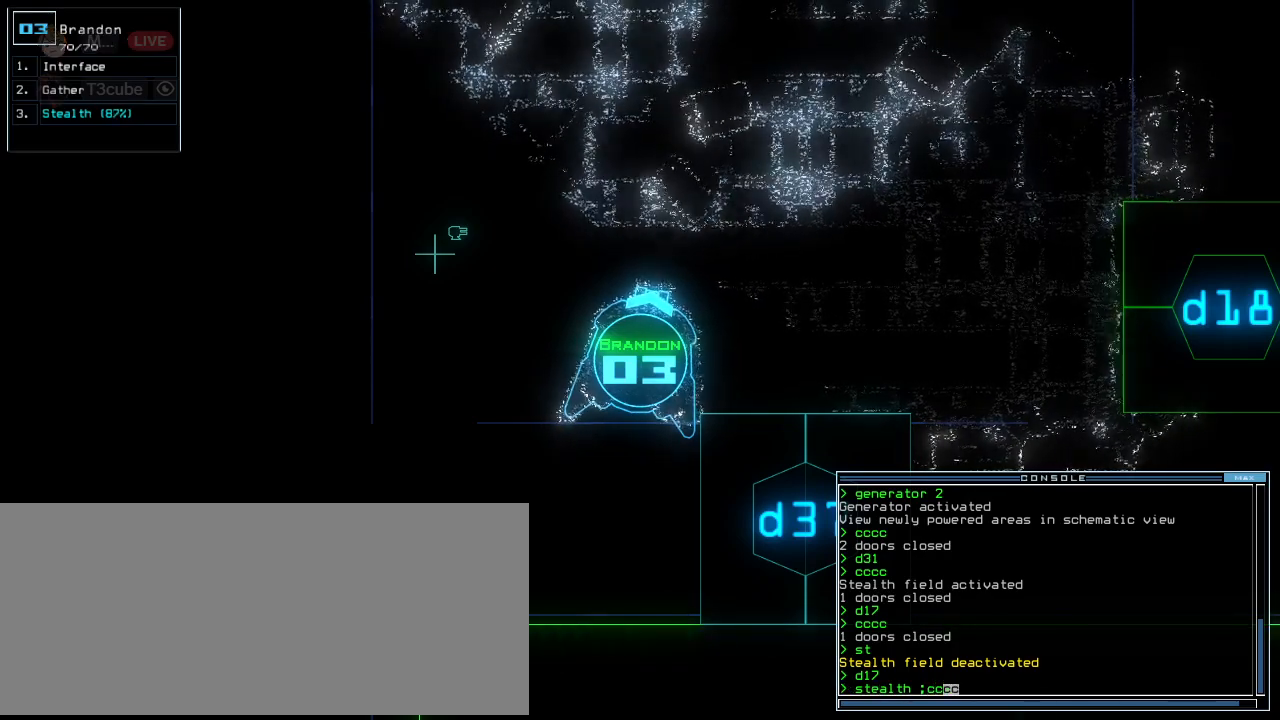
{"keys": [], "events": []}
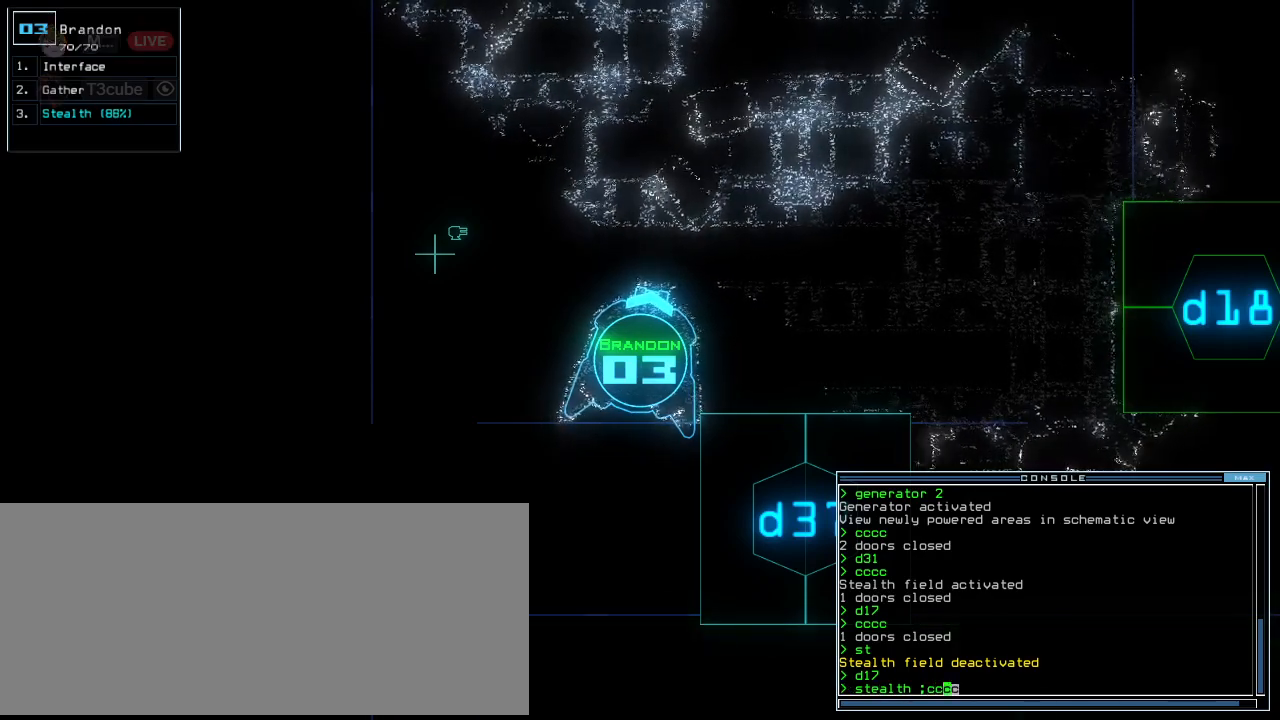
{"keys": [], "events": []}
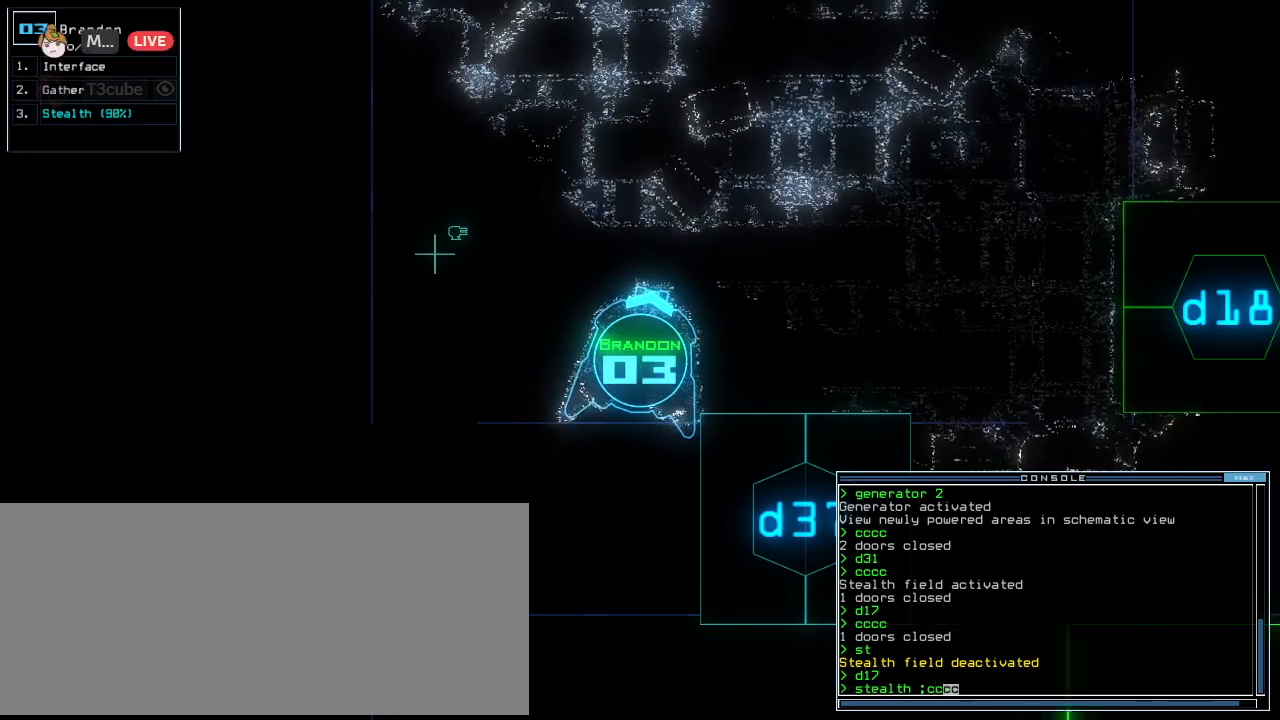
{"keys": [], "events": []}
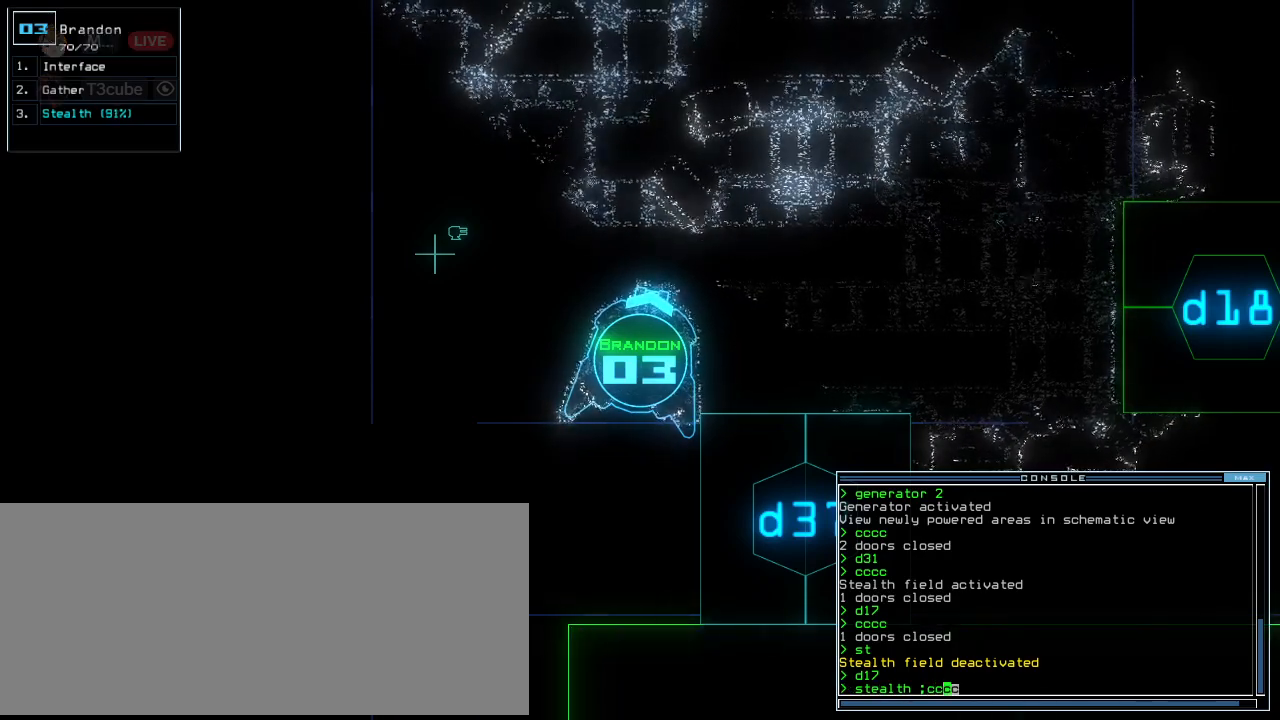
{"keys": [], "events": []}
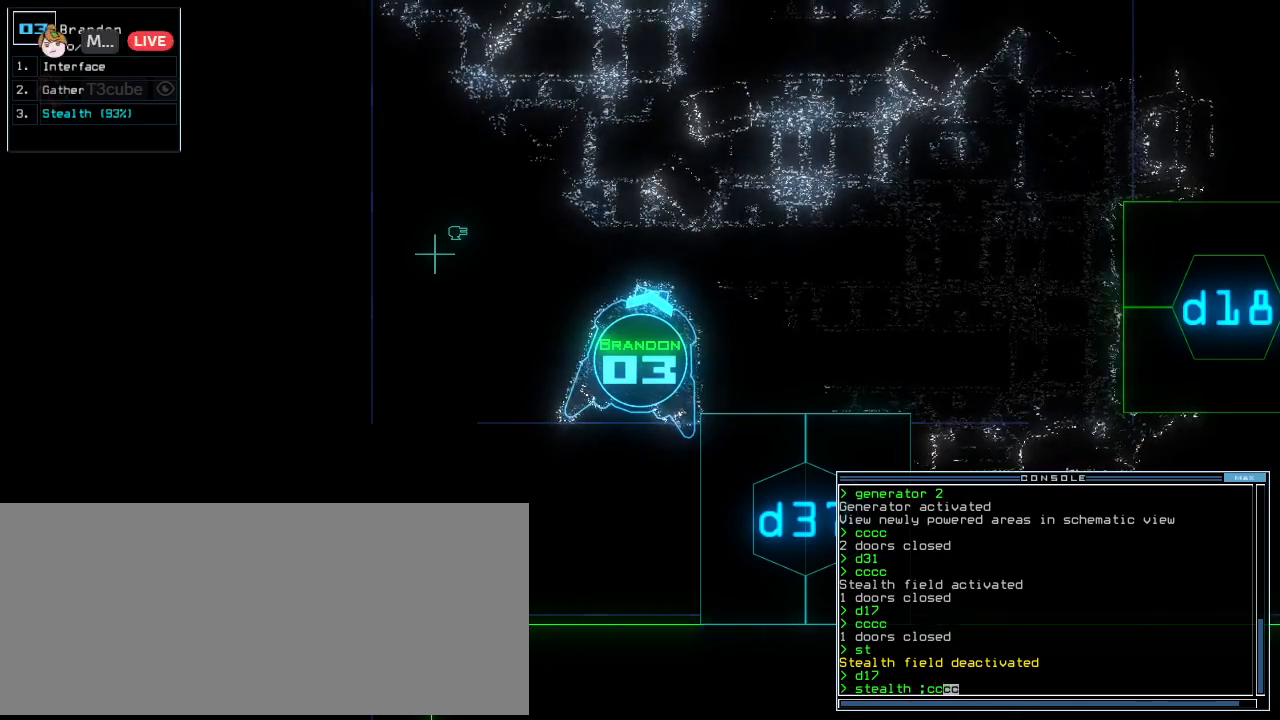
{"keys": [], "events": []}
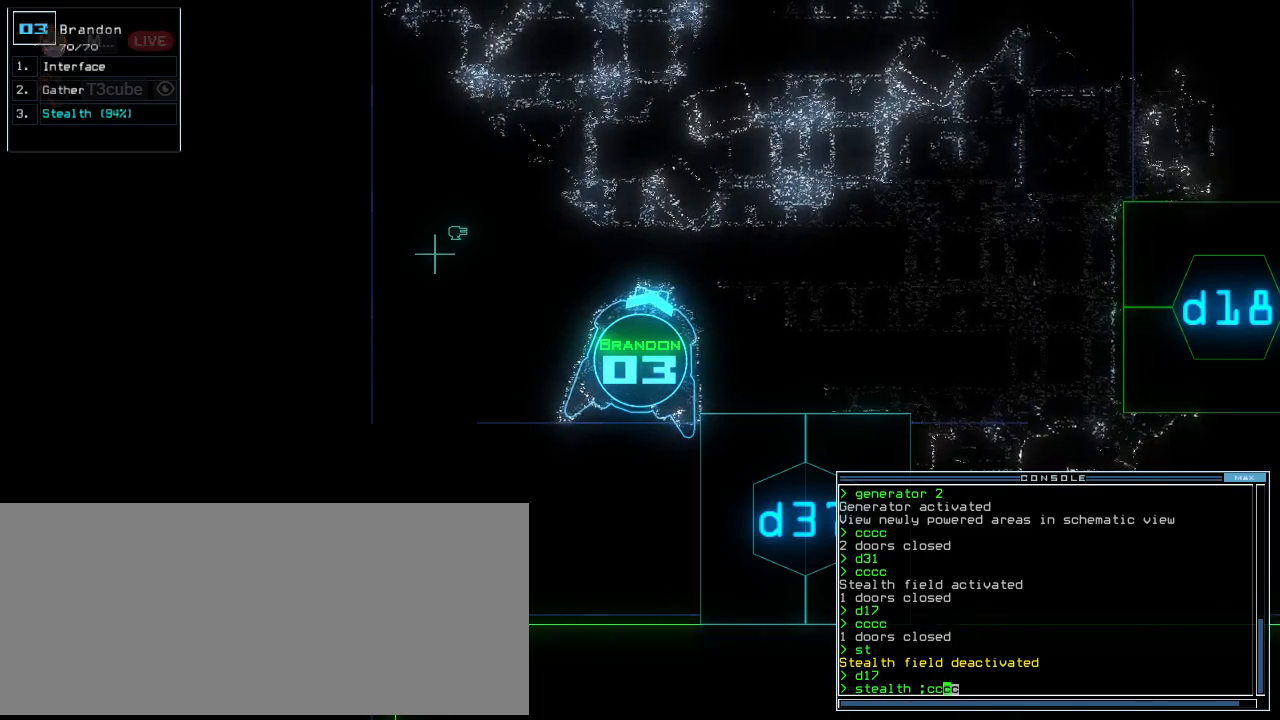
{"keys": [], "events": []}
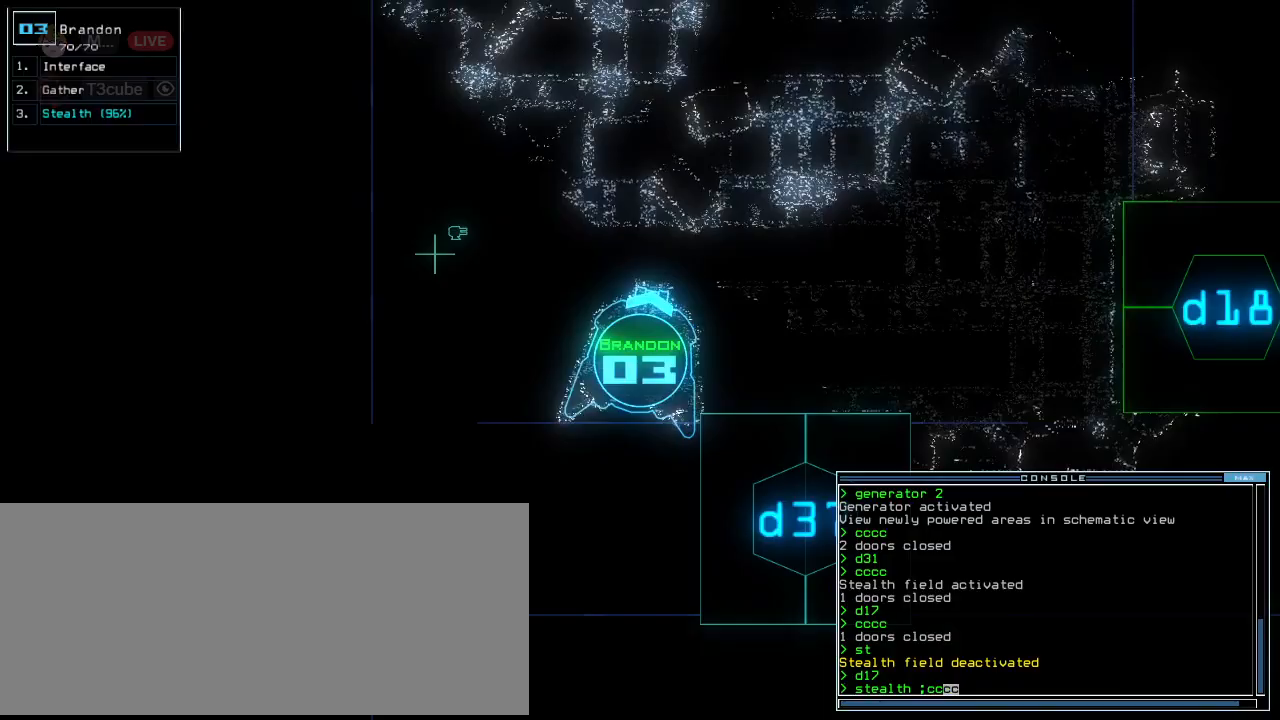
{"keys": [], "events": []}
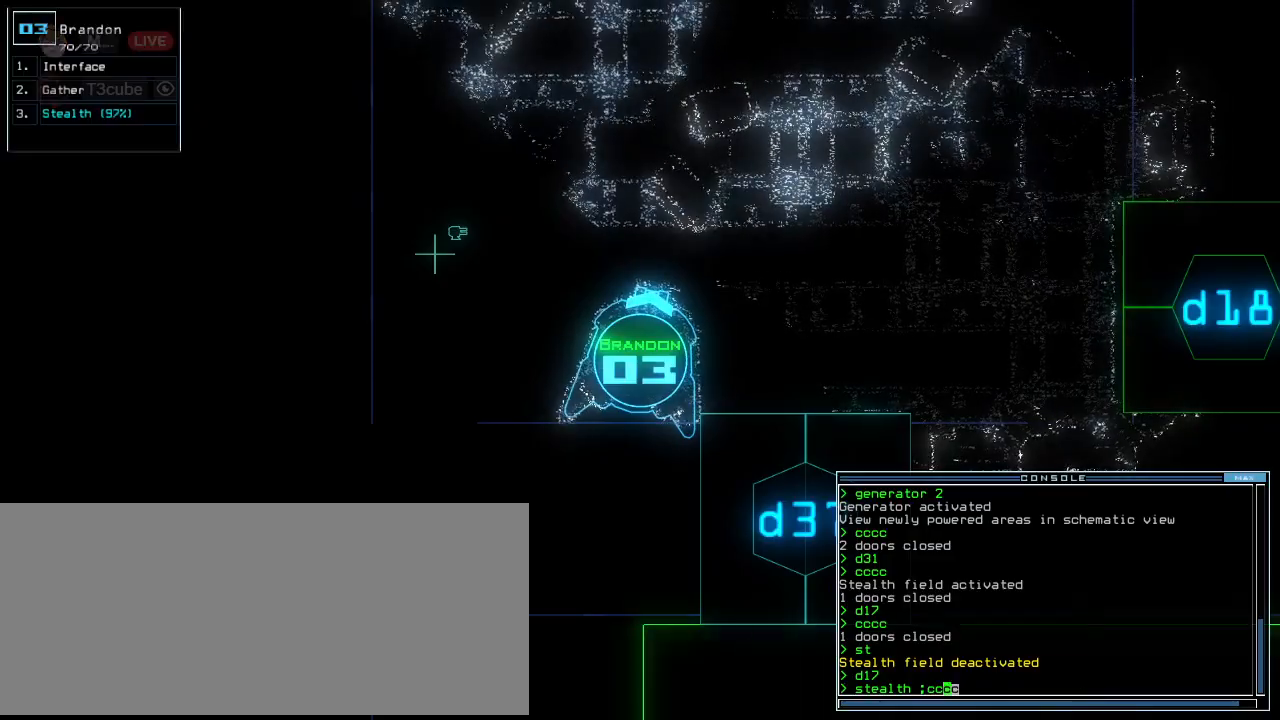
{"keys": ["left", "up"], "events": [[42, "return", "down"], [104, "return", "up"], [250, "up", "down"], [333, "left", "down"]]}
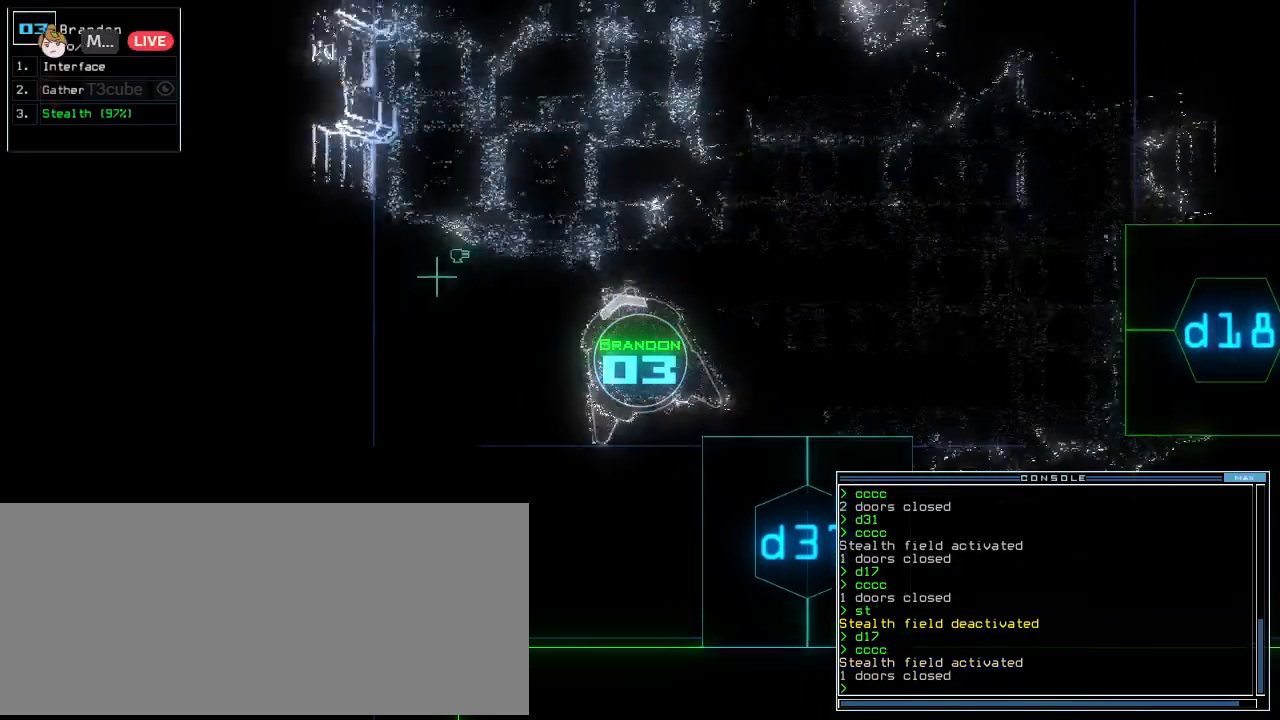
{"keys": ["up"], "events": [[42, "left", "up"], [125, "right", "down"], [312, "right", "up"]]}
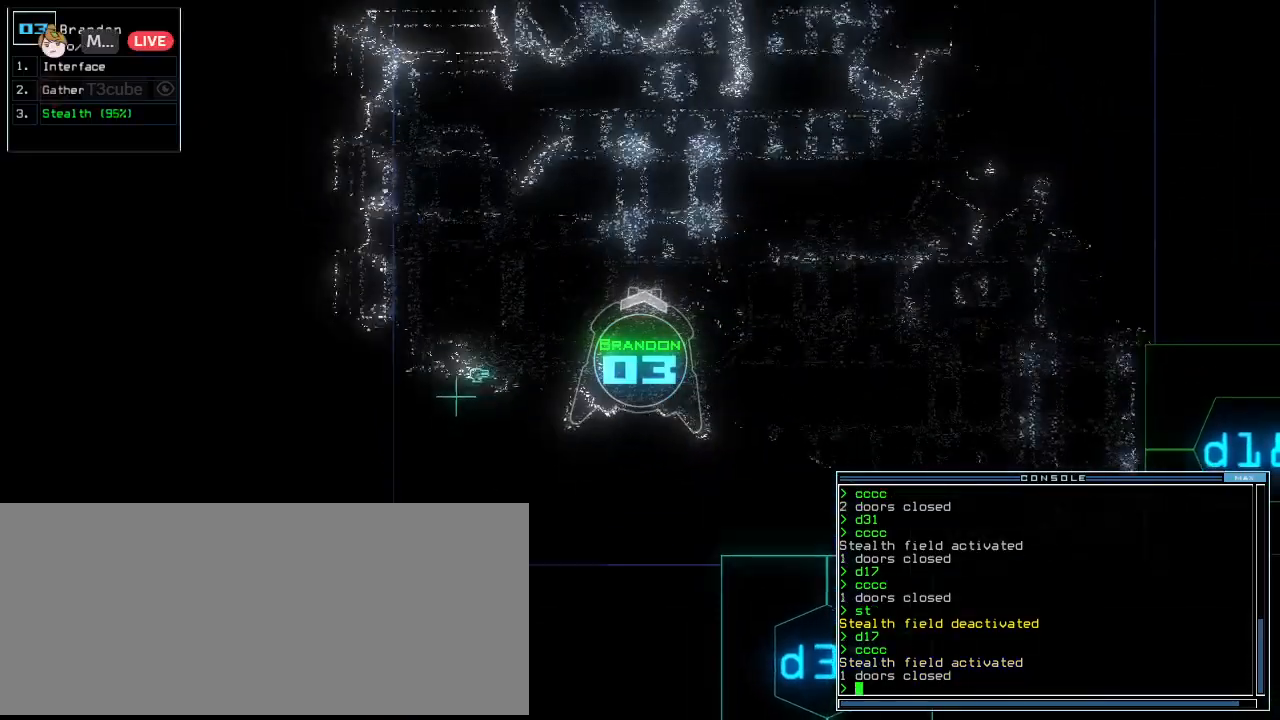
{"keys": ["up"], "events": [[229, "right", "down"], [312, "right", "up"]]}
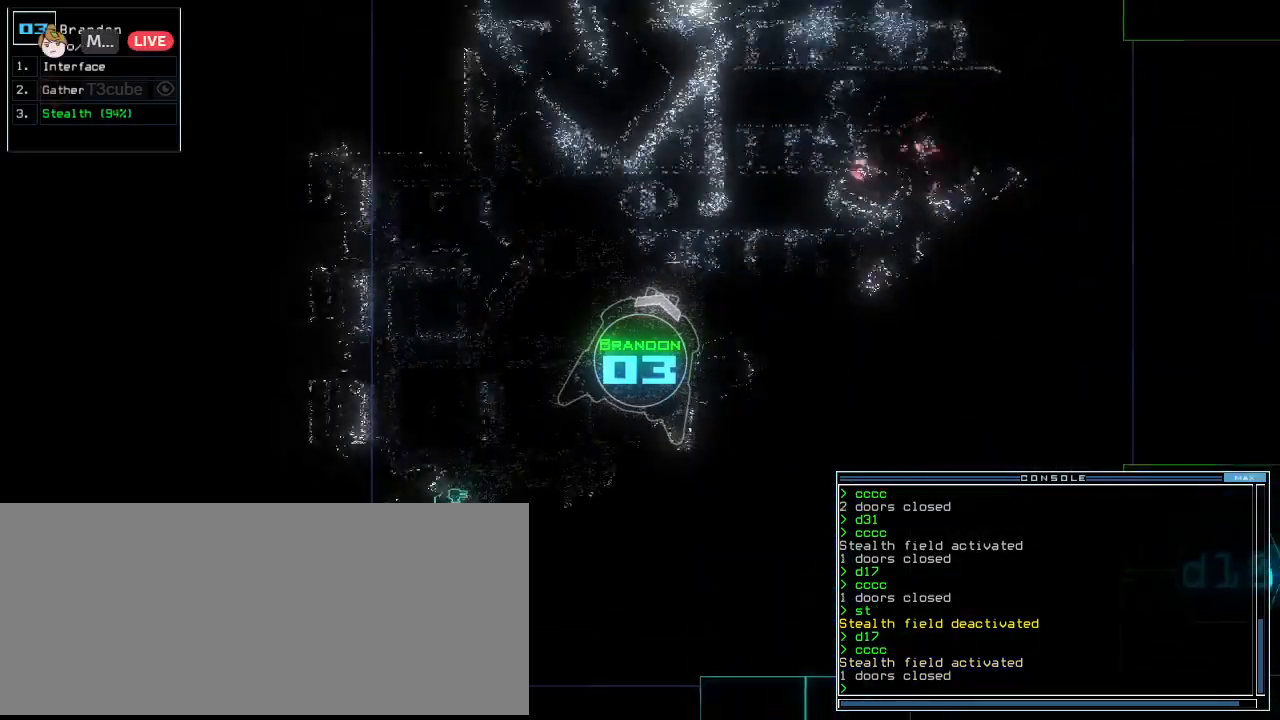
{"keys": ["up"], "events": [[167, "left", "down"], [292, "left", "up"]]}
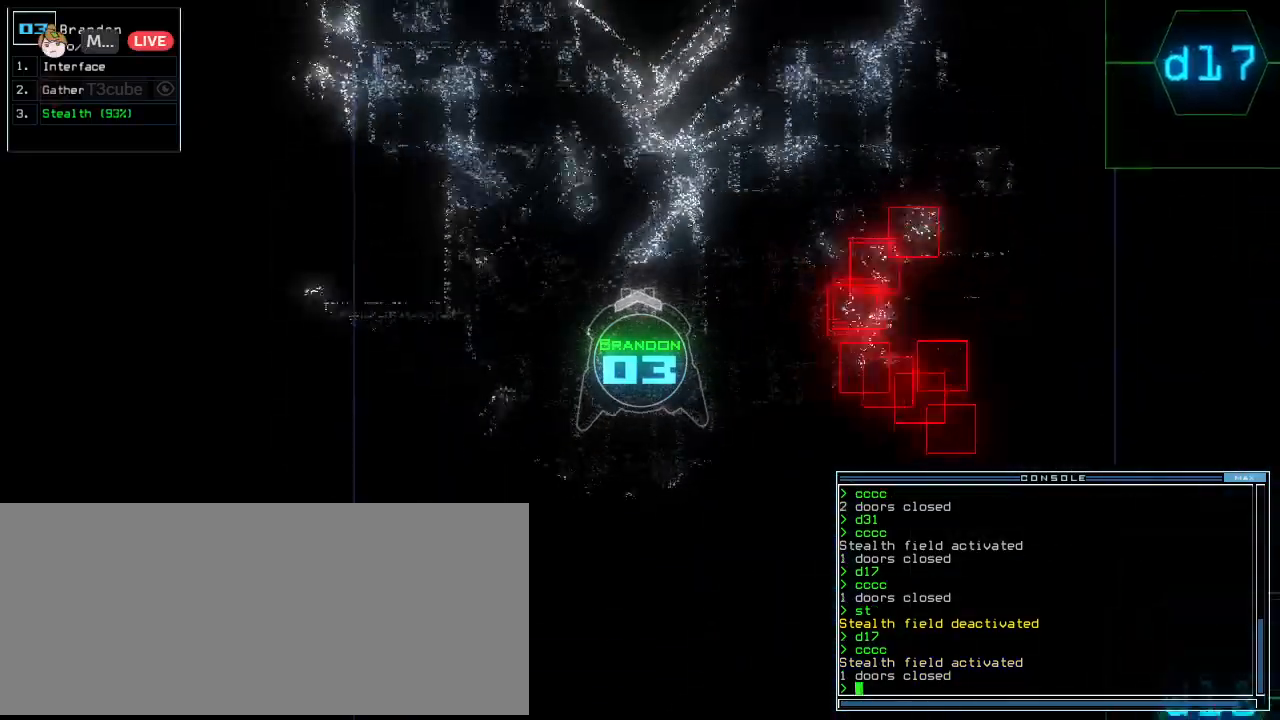
{"keys": ["up"], "events": [[146, "right", "down"], [208, "right", "up"], [312, "right", "down"], [458, "right", "up"]]}
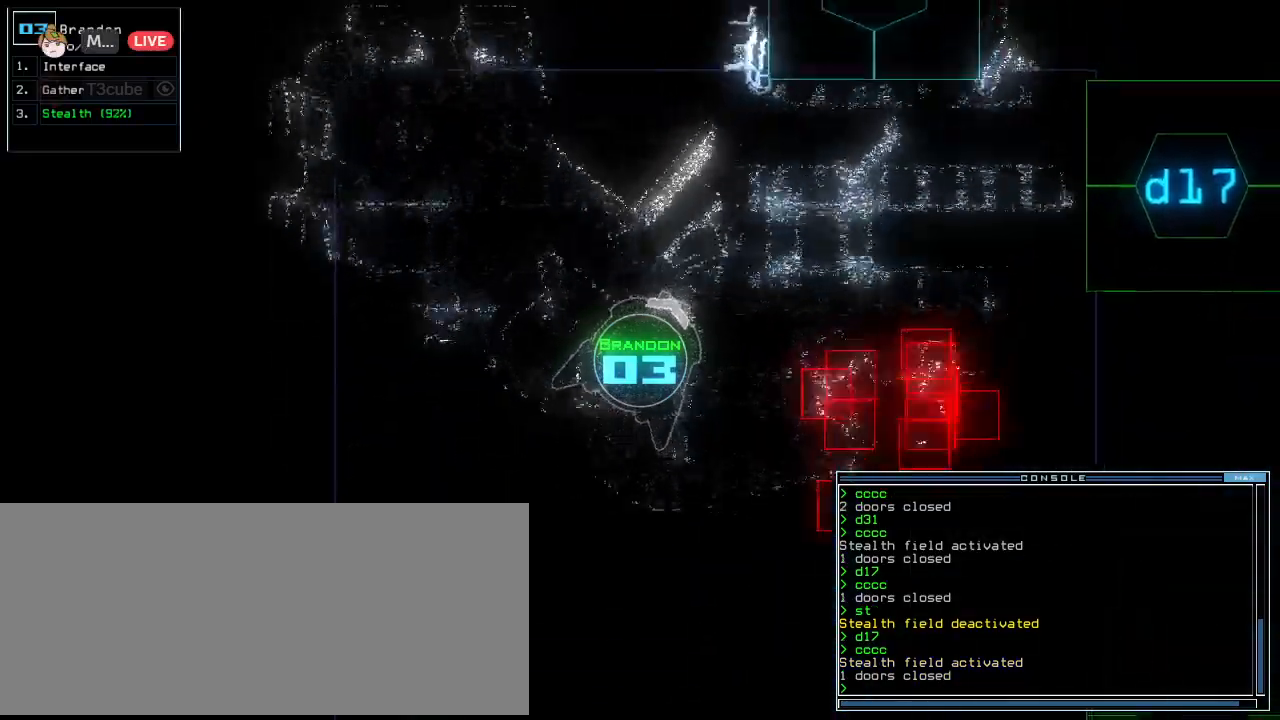
{"keys": ["1", "up"], "events": [[42, "right", "down"], [146, "right", "up"], [292, "d", "down"], [375, "d", "up"], [500, "1", "down"]]}